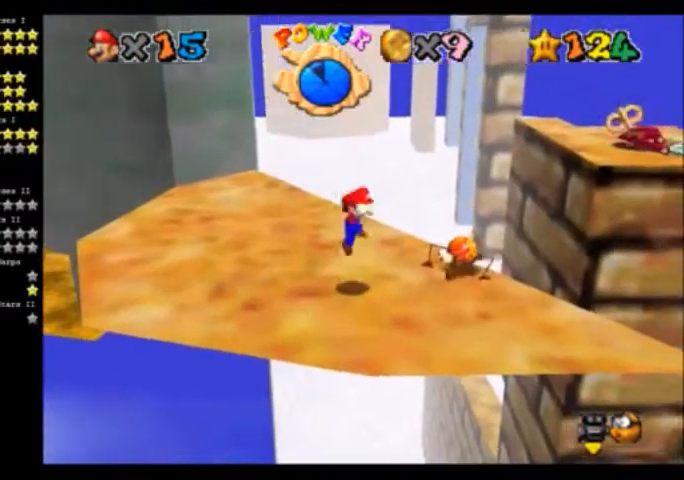
Gameplay with a controller (Nintendo layout); each line is a JSON object with the inputs held at the frame after it. "events" lists button and stick changes between this image and that frame as [ms after this image, input, new state], when the widget could be followed in between. Not read: L3 R3.
{"buttons": [], "left_stick": "down-left", "events": [[33, "A", "up"], [467, "left_stick", "down-left"]]}
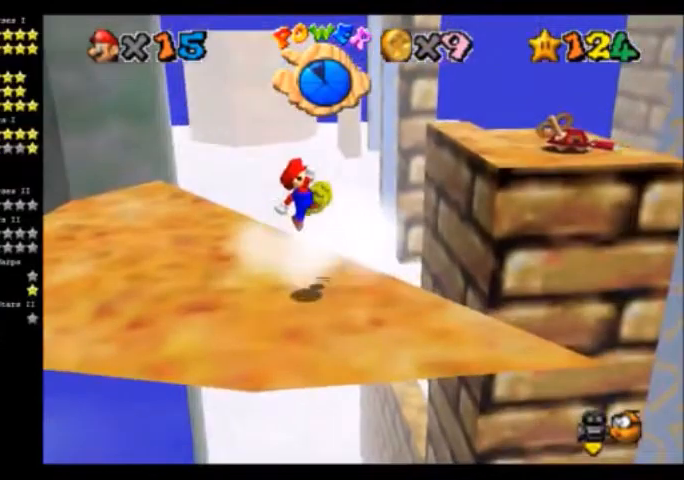
{"buttons": [], "left_stick": "down-left", "events": [[67, "left_stick", "left"], [234, "B", "down"], [400, "B", "up"], [467, "left_stick", "down-left"]]}
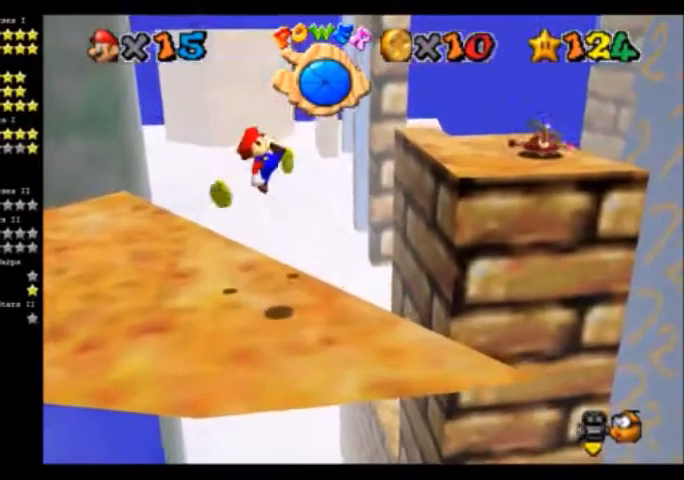
{"buttons": [], "left_stick": "down-left", "events": [[33, "C_DOWN", "down"], [33, "C_LEFT", "down"], [200, "C_DOWN", "up"], [200, "C_LEFT", "up"], [367, "A", "down"], [467, "A", "up"]]}
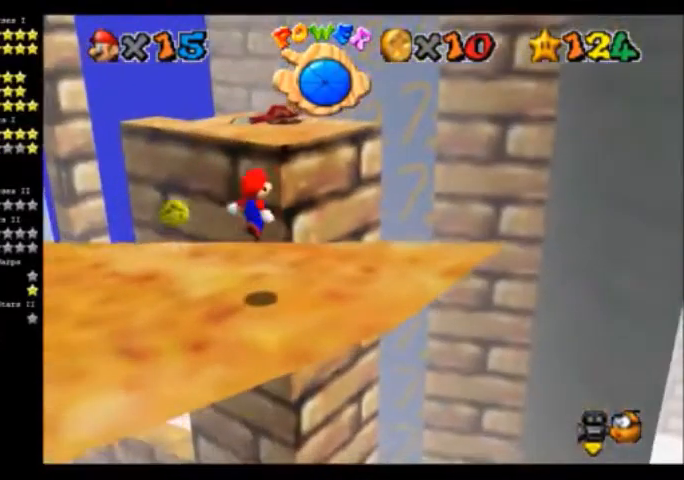
{"buttons": [], "left_stick": "center", "events": [[33, "left_stick", "down"], [300, "left_stick", "center"]]}